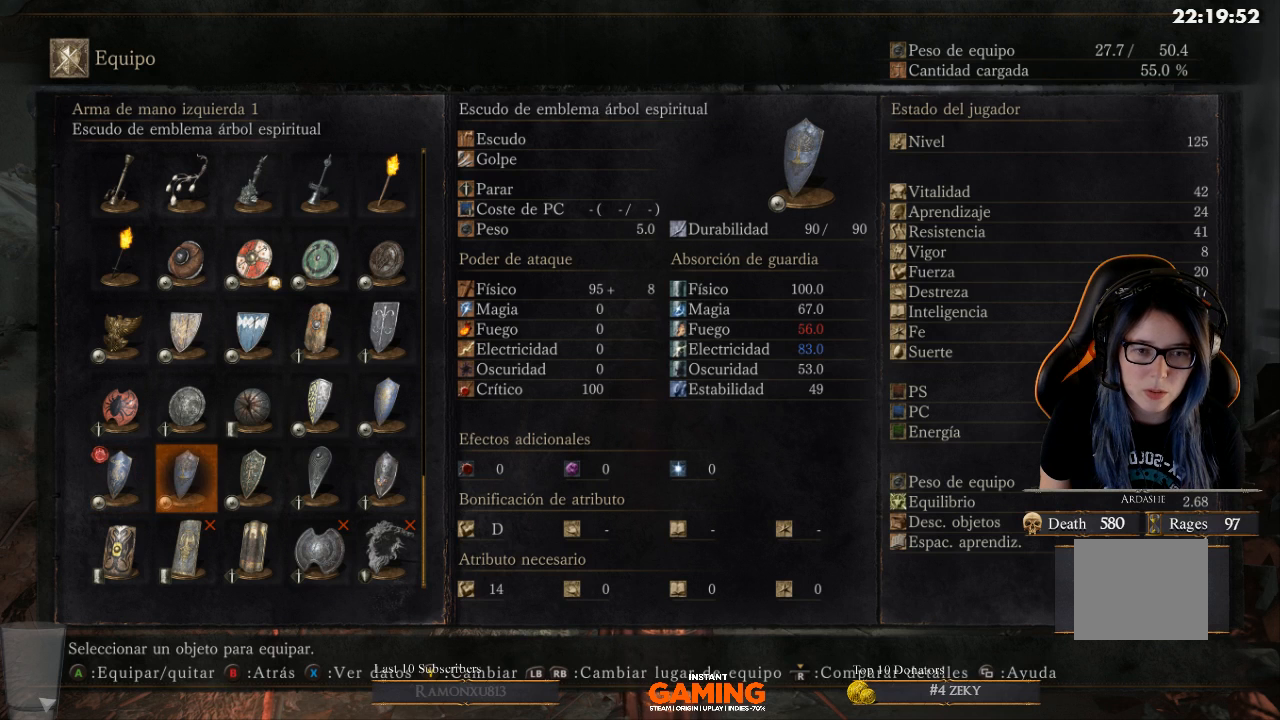
Gameplay with a controller (Xbox layout); each line is a JSON object with the inputs held at the frame after it. "events" lists button and stick changes between this image and that frame as [ms after this image, input, new state], when the widget could be followed in between.
{"buttons": [], "left_stick": "center", "right_stick": "center", "events": []}
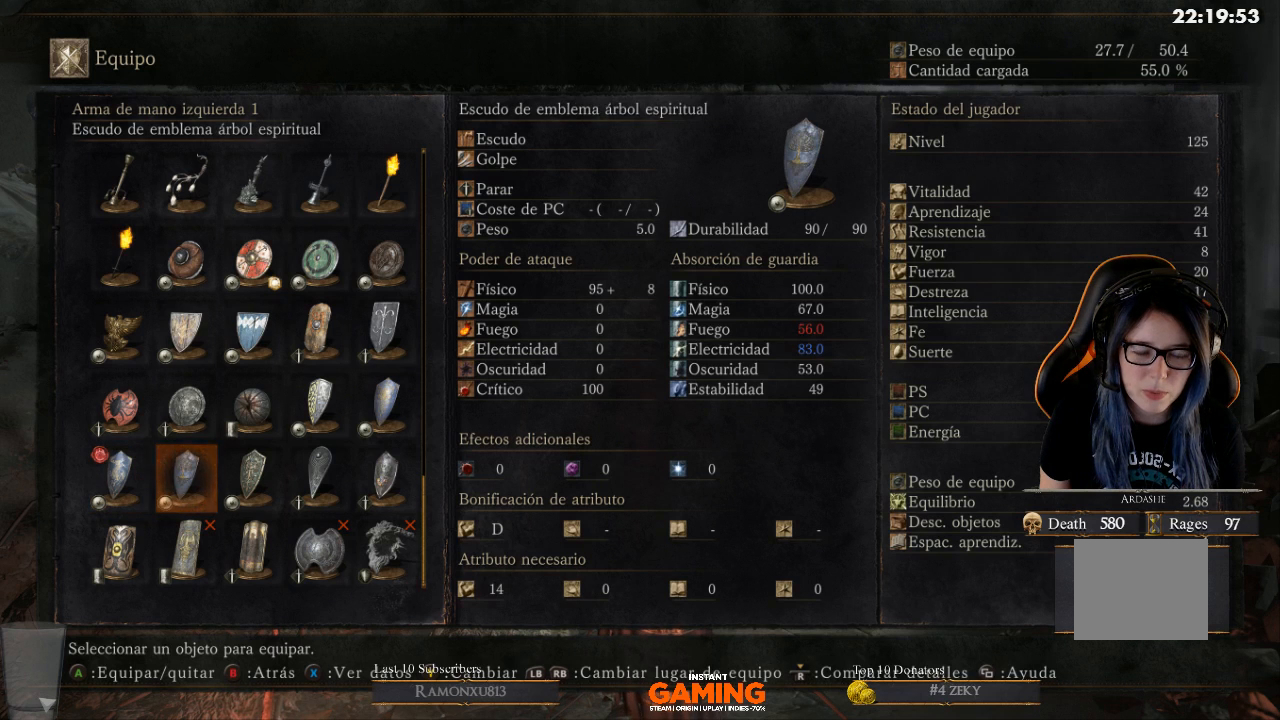
{"buttons": [], "left_stick": "center", "right_stick": "center", "events": [[233, "DPAD_RIGHT", "down"], [333, "DPAD_RIGHT", "up"]]}
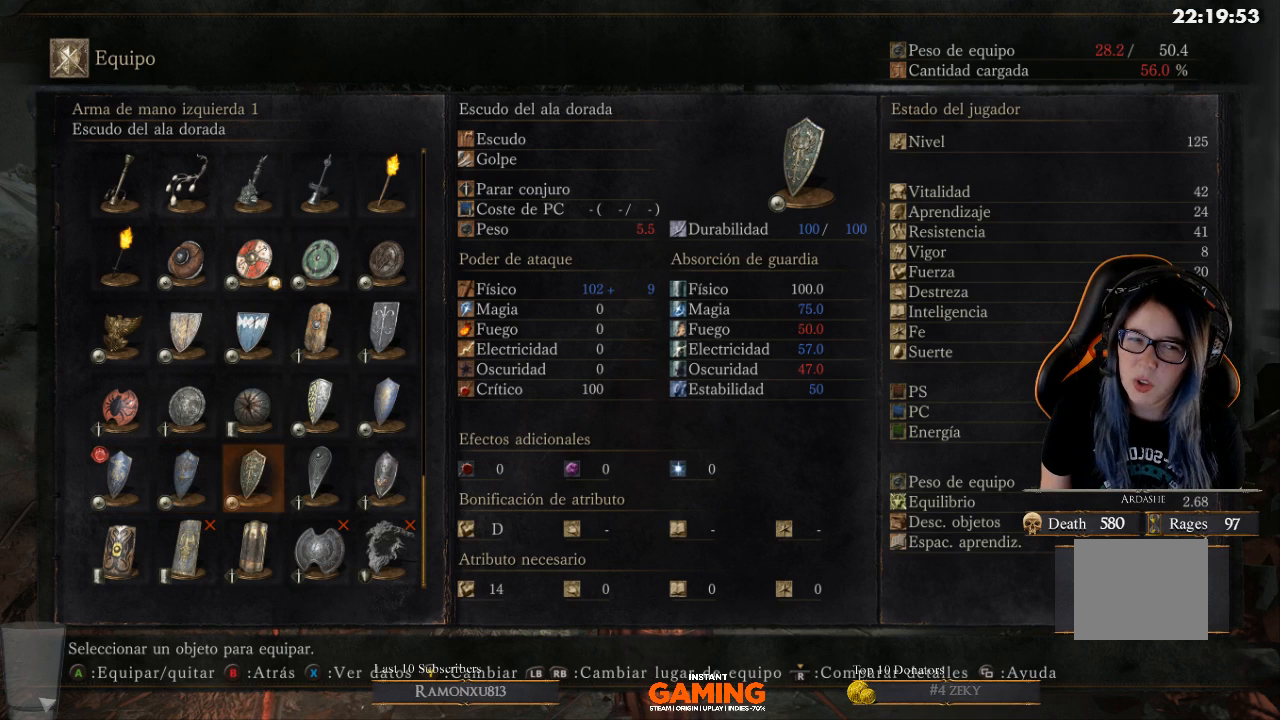
{"buttons": [], "left_stick": "center", "right_stick": "center", "events": []}
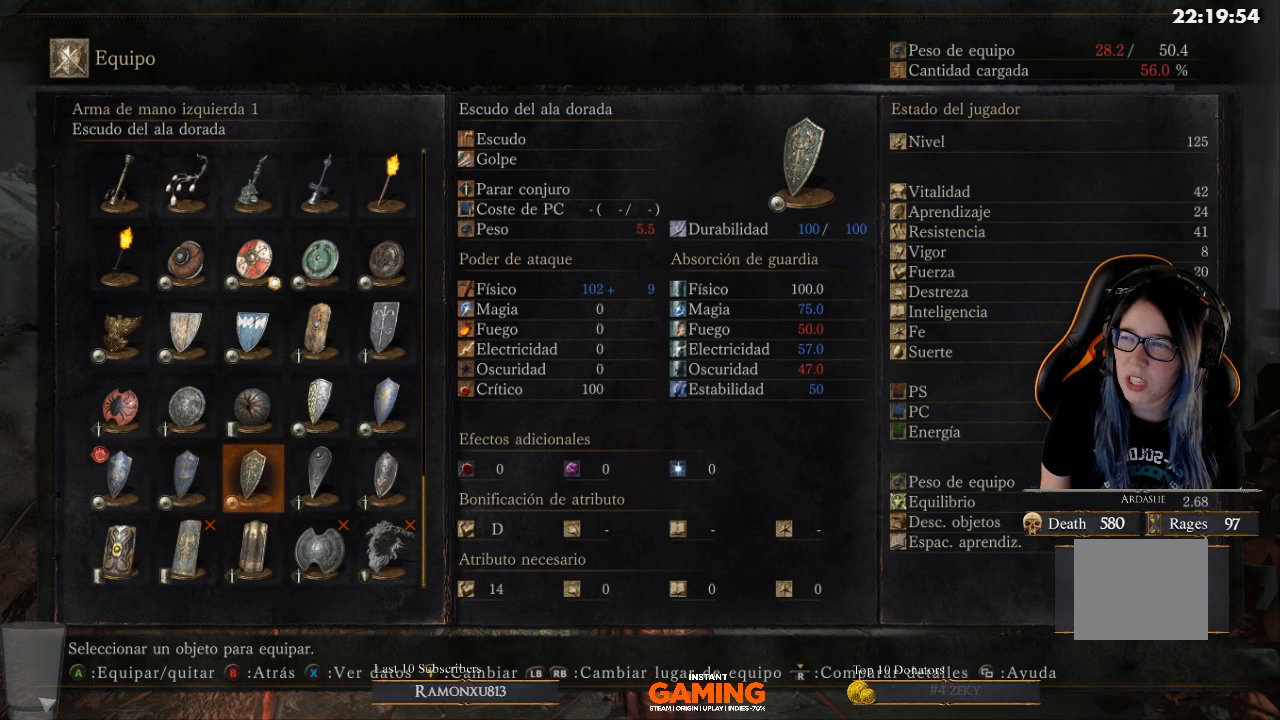
{"buttons": [], "left_stick": "center", "right_stick": "center", "events": []}
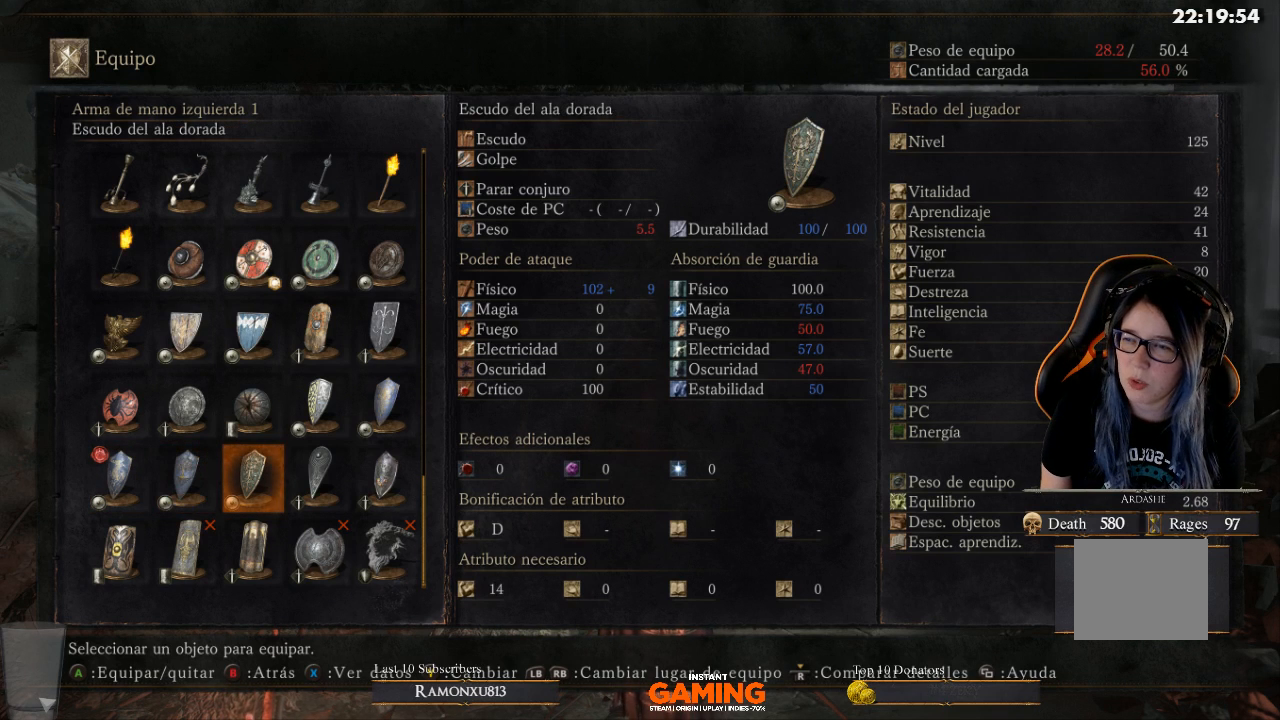
{"buttons": [], "left_stick": "center", "right_stick": "center", "events": []}
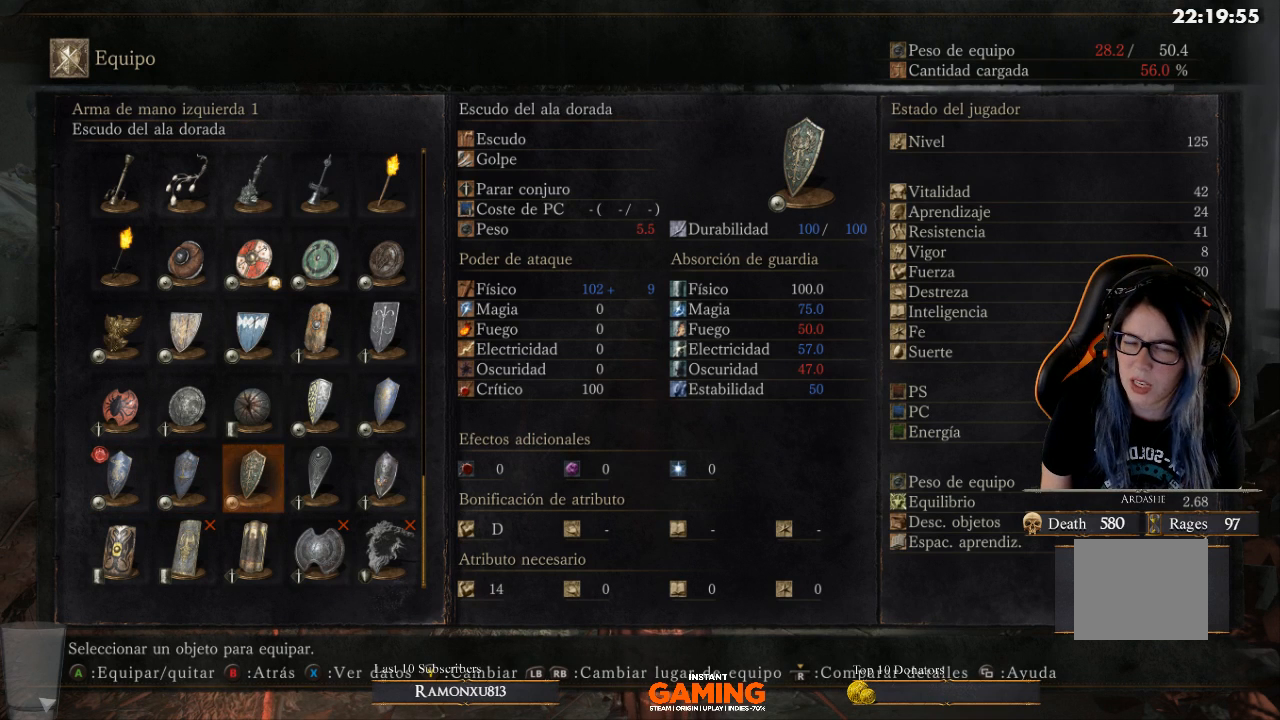
{"buttons": [], "left_stick": "center", "right_stick": "center", "events": []}
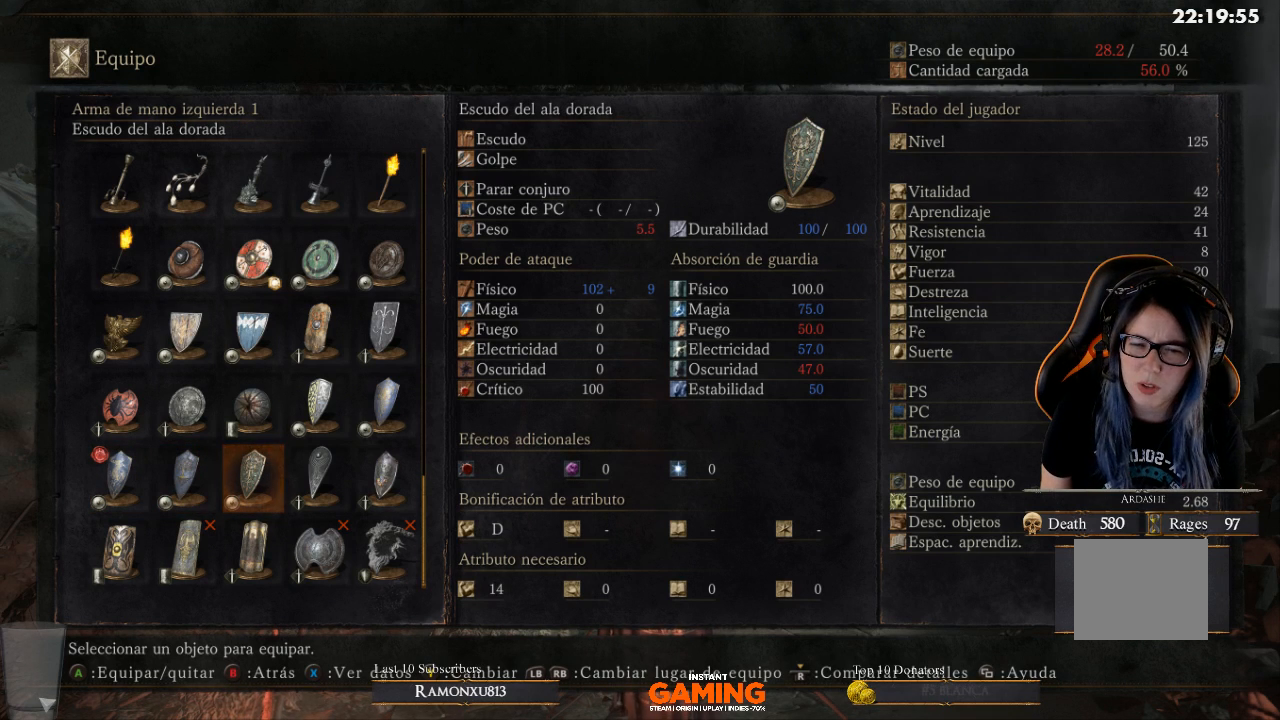
{"buttons": [], "left_stick": "center", "right_stick": "center", "events": []}
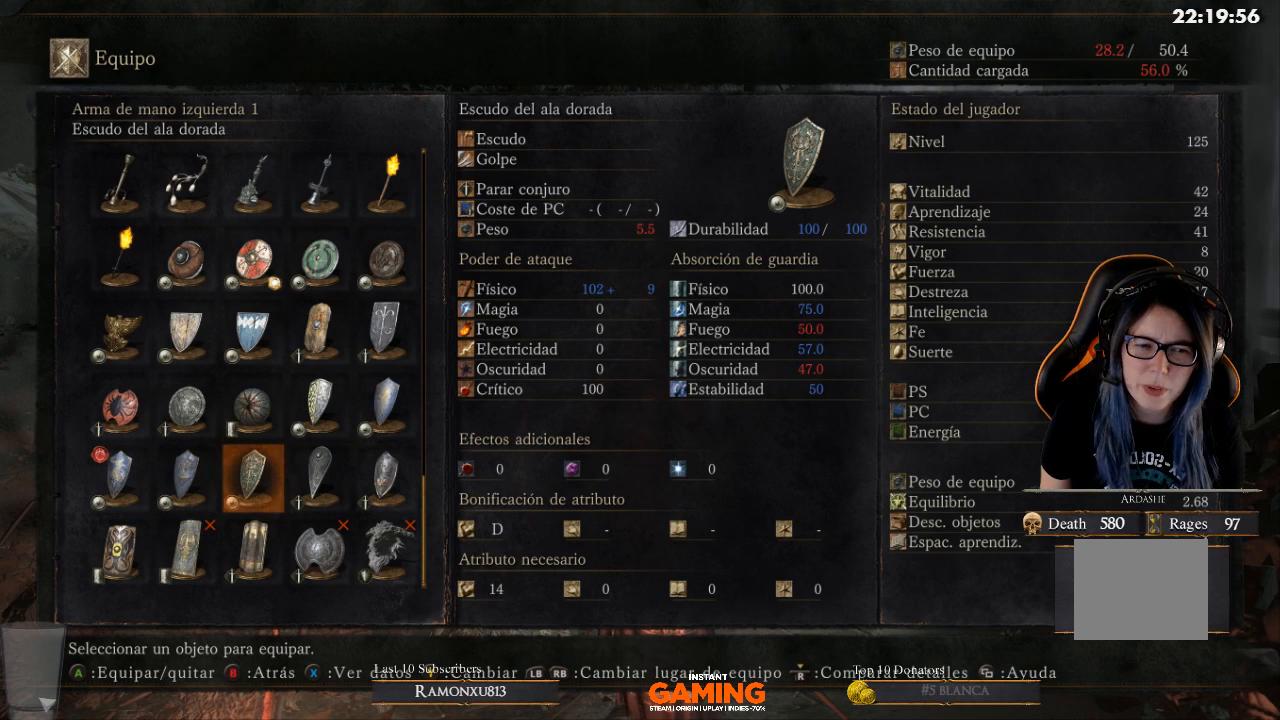
{"buttons": [], "left_stick": "center", "right_stick": "center", "events": []}
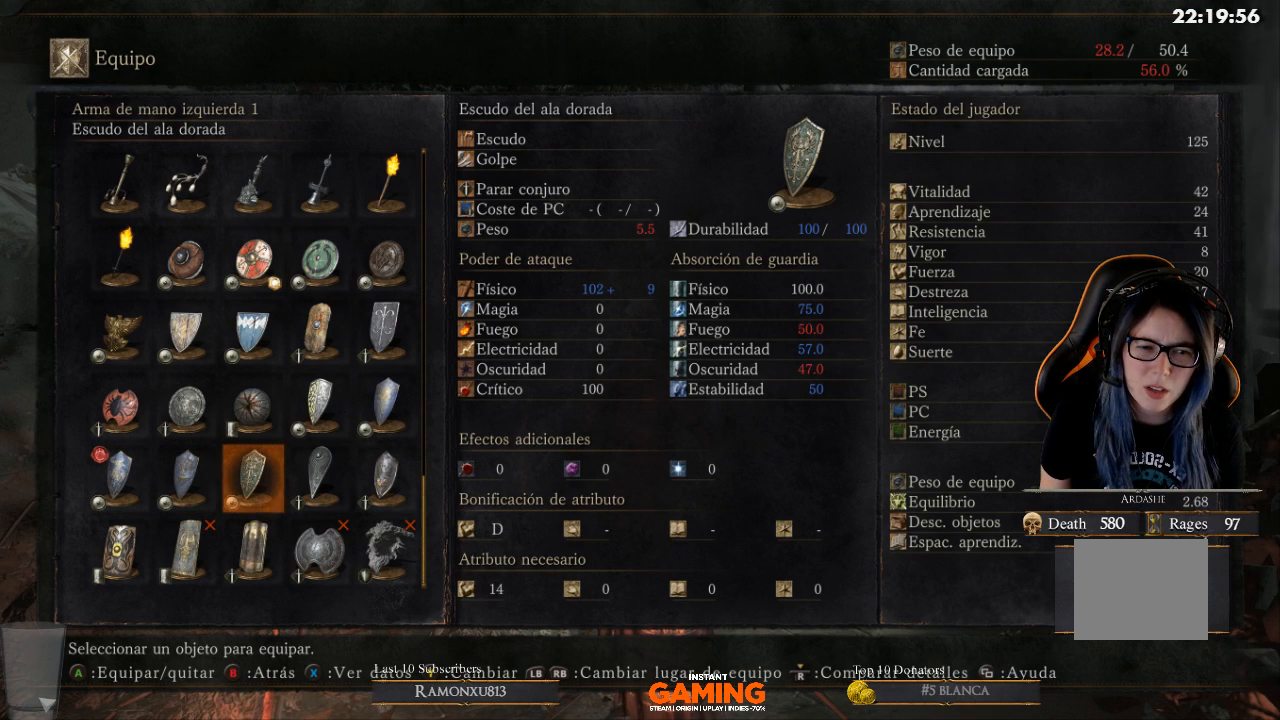
{"buttons": [], "left_stick": "center", "right_stick": "center", "events": []}
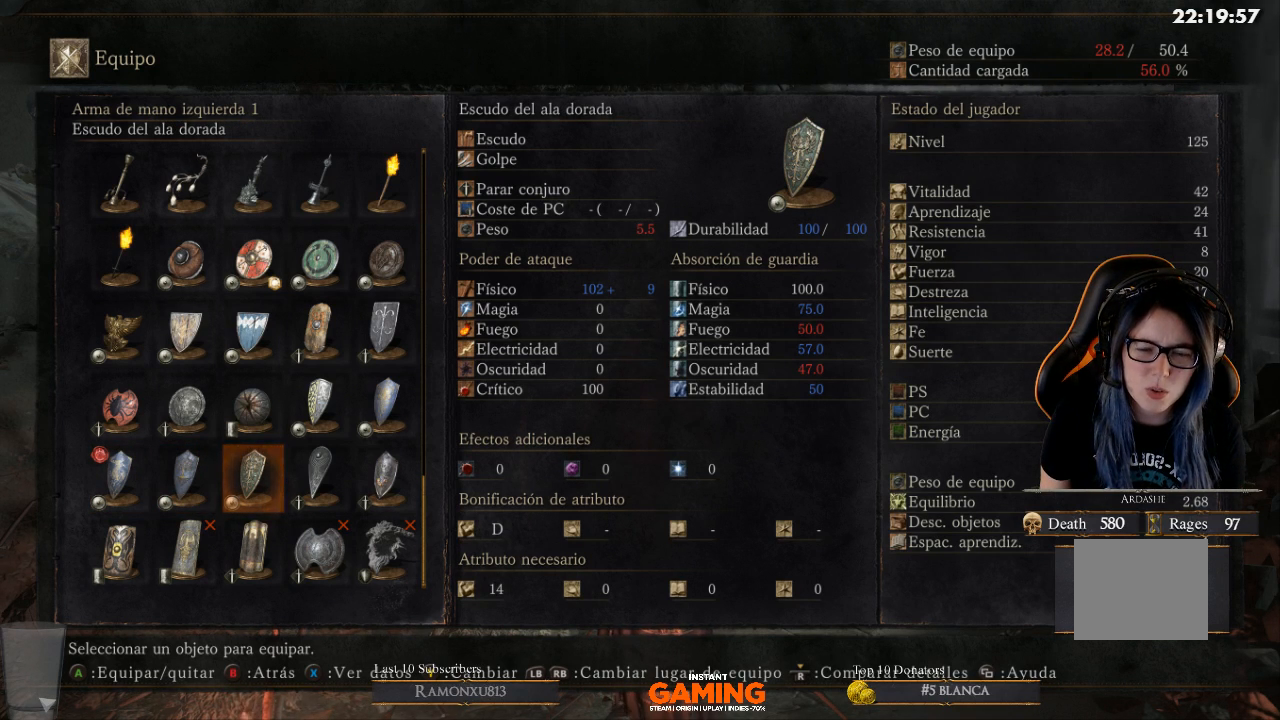
{"buttons": ["A"], "left_stick": "center", "right_stick": "center", "events": [[433, "A", "down"]]}
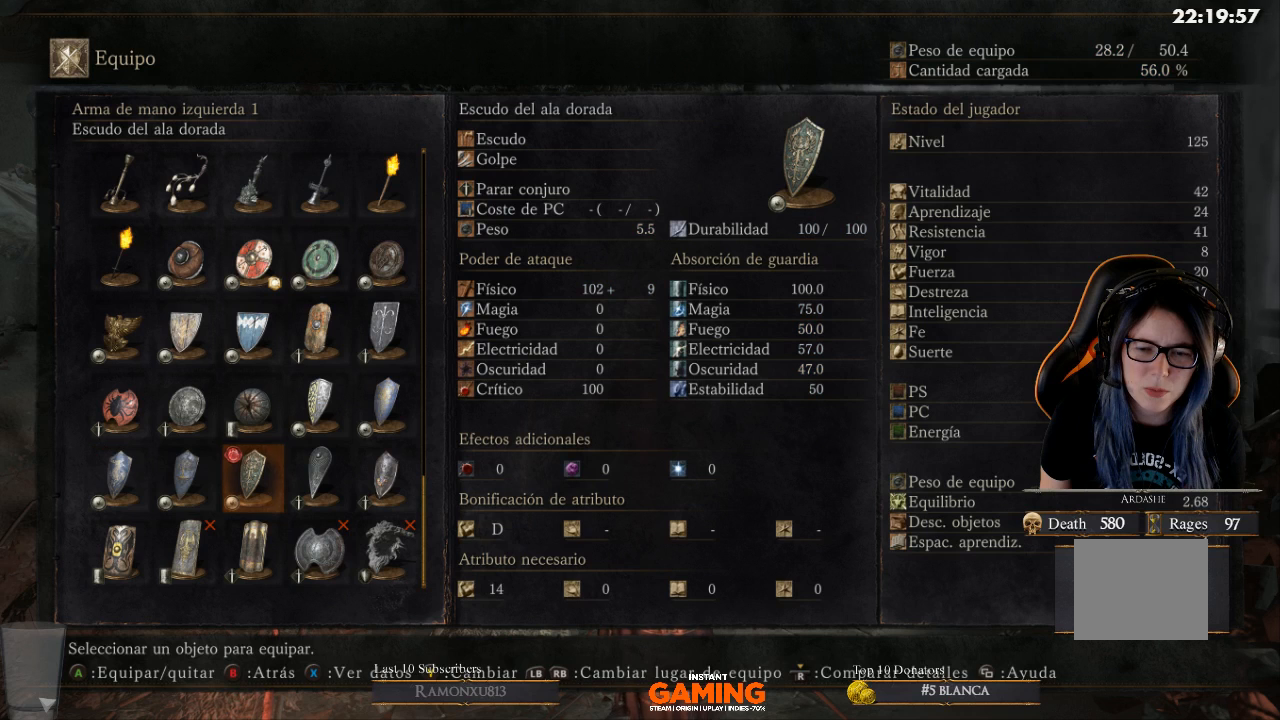
{"buttons": [], "left_stick": "center", "right_stick": "center", "events": [[267, "A", "up"]]}
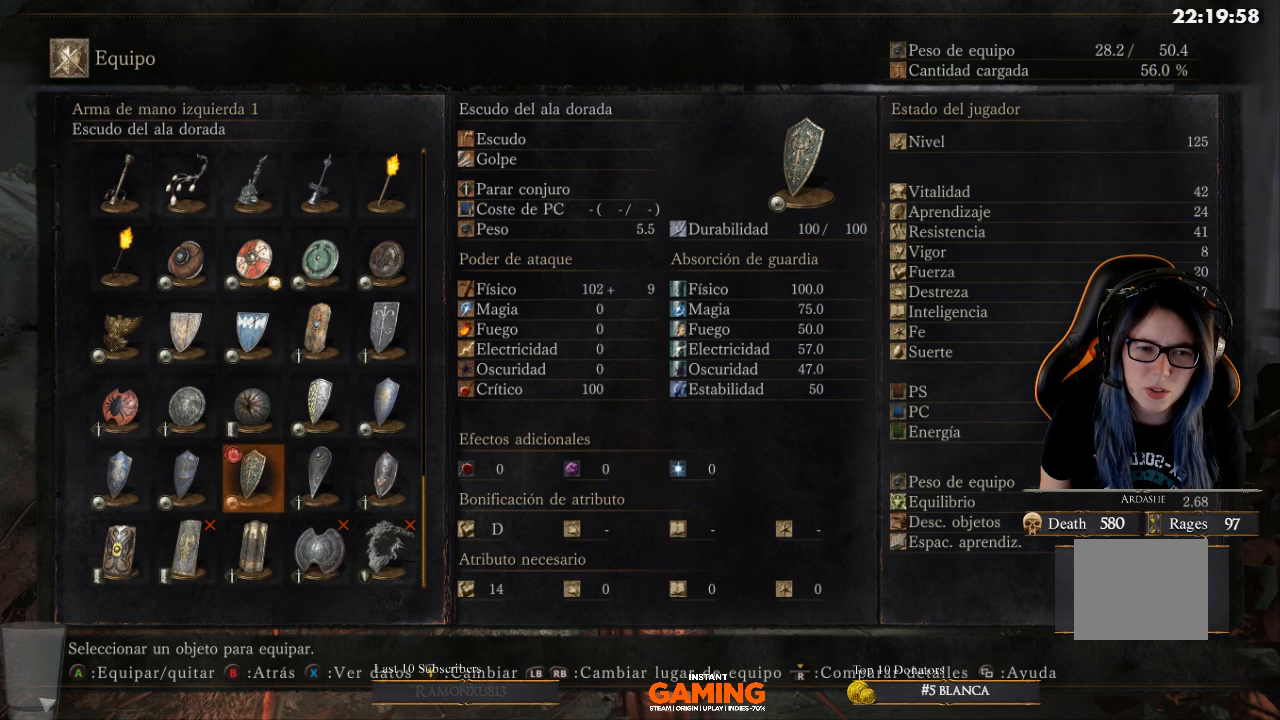
{"buttons": [], "left_stick": "center", "right_stick": "center", "events": []}
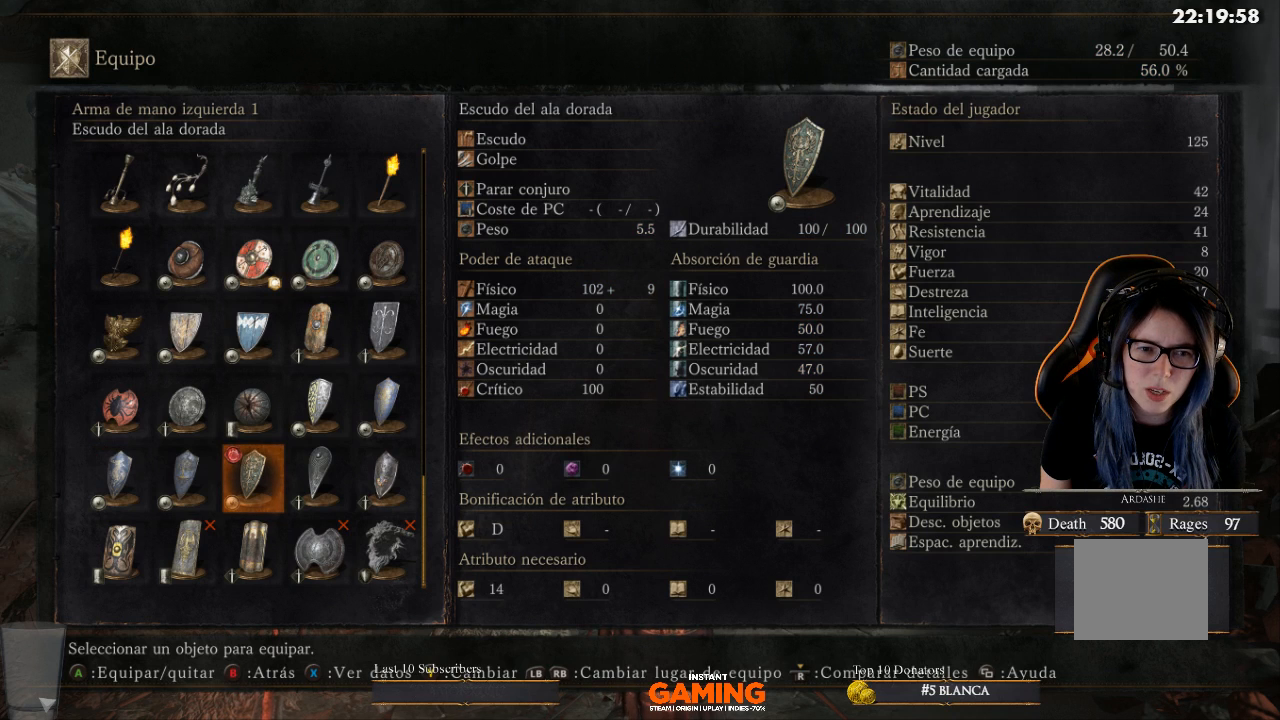
{"buttons": [], "left_stick": "center", "right_stick": "center", "events": []}
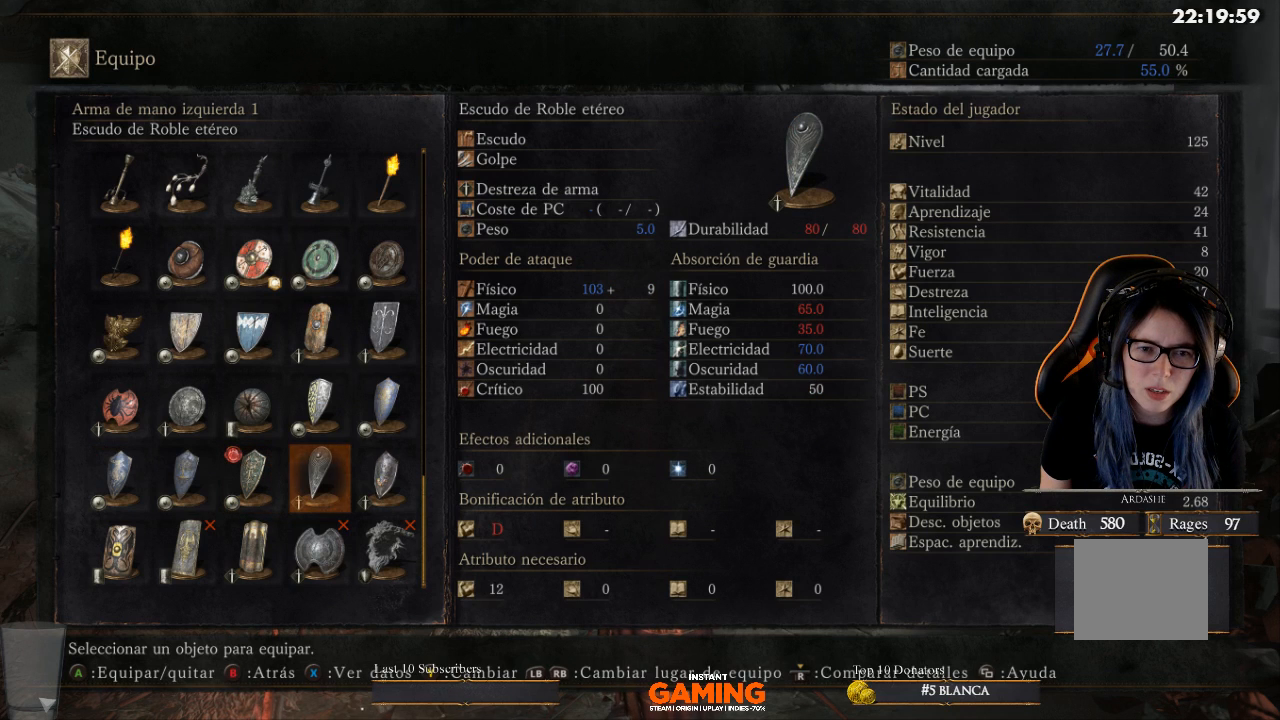
{"buttons": [], "left_stick": "center", "right_stick": "center", "events": [[100, "DPAD_RIGHT", "down"], [400, "DPAD_RIGHT", "up"]]}
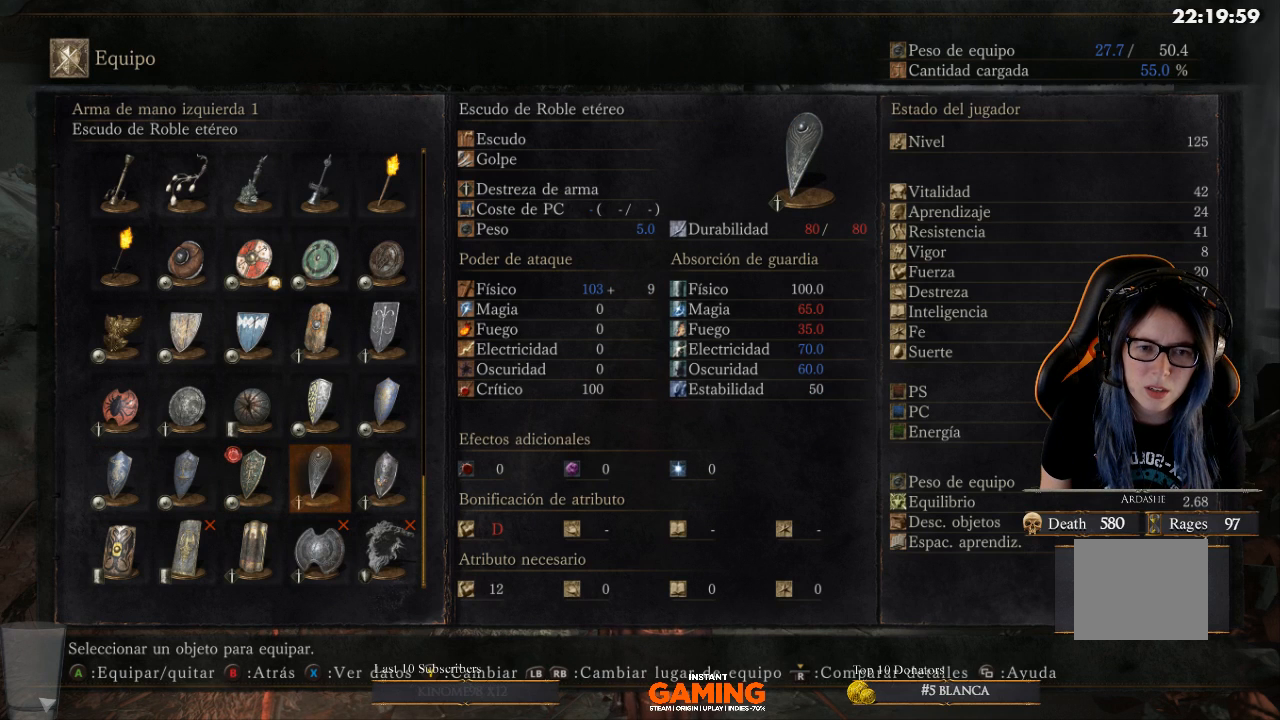
{"buttons": [], "left_stick": "center", "right_stick": "center", "events": []}
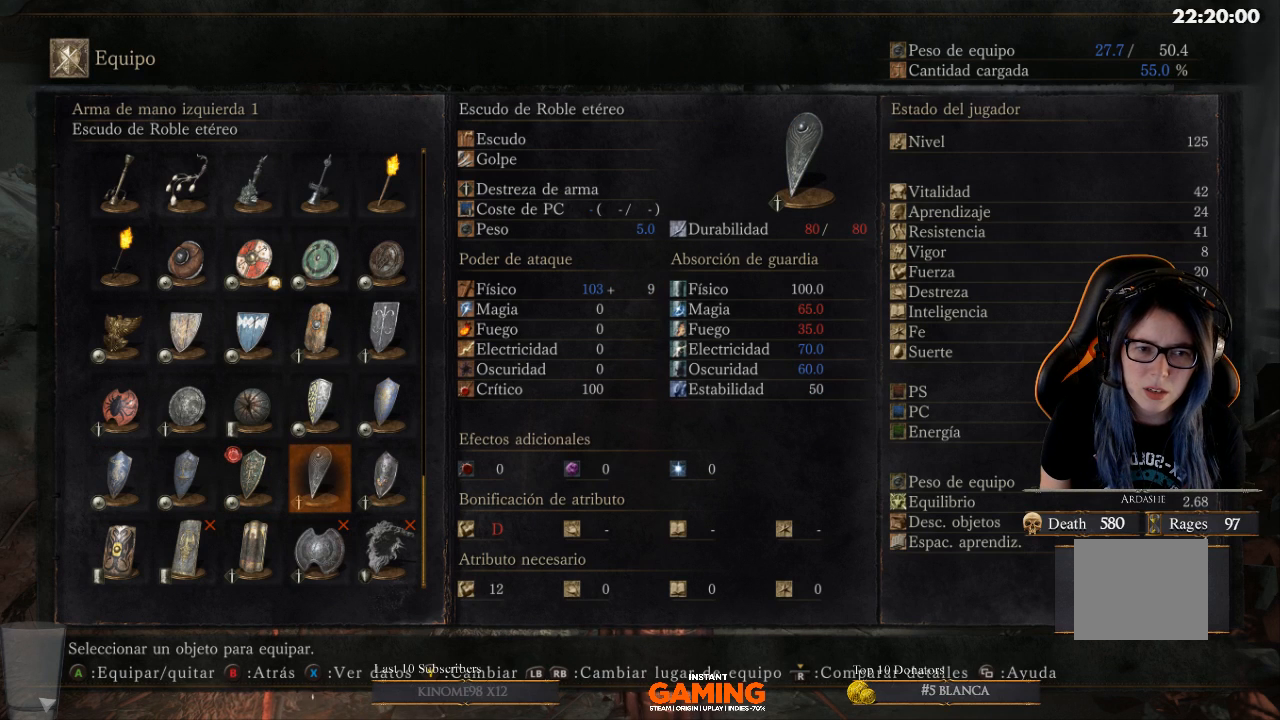
{"buttons": [], "left_stick": "center", "right_stick": "center", "events": []}
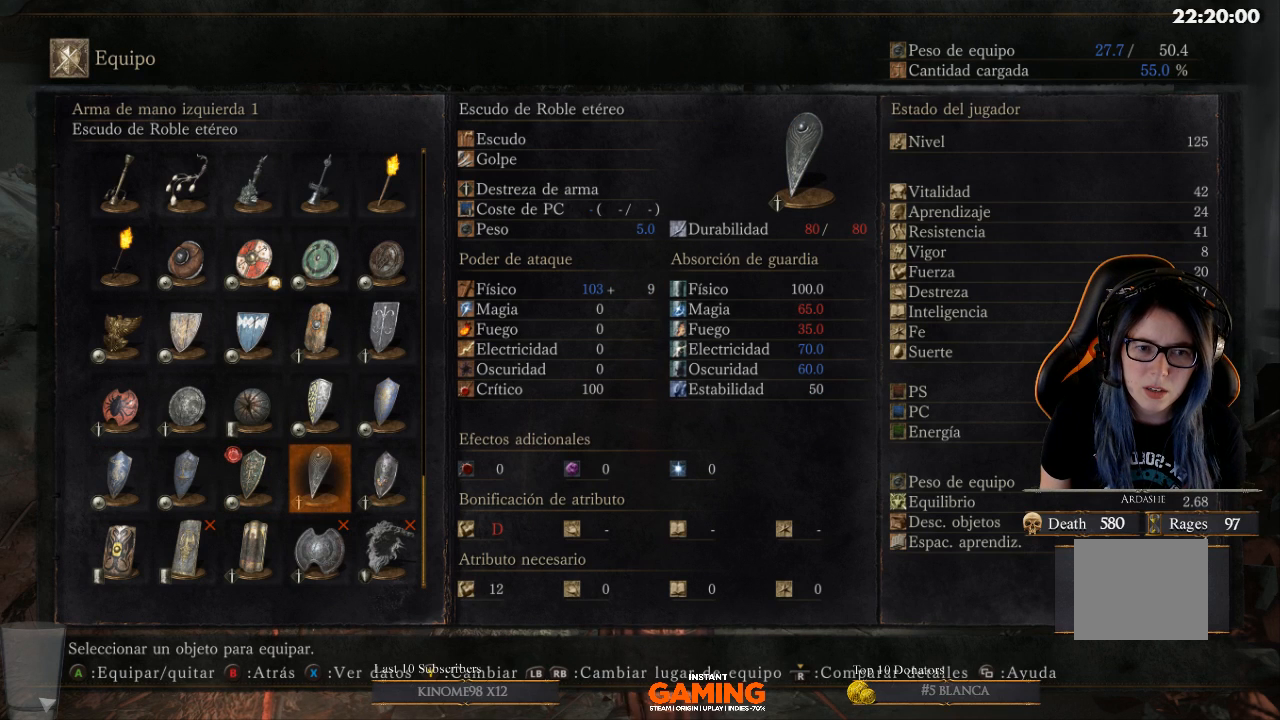
{"buttons": [], "left_stick": "center", "right_stick": "center", "events": []}
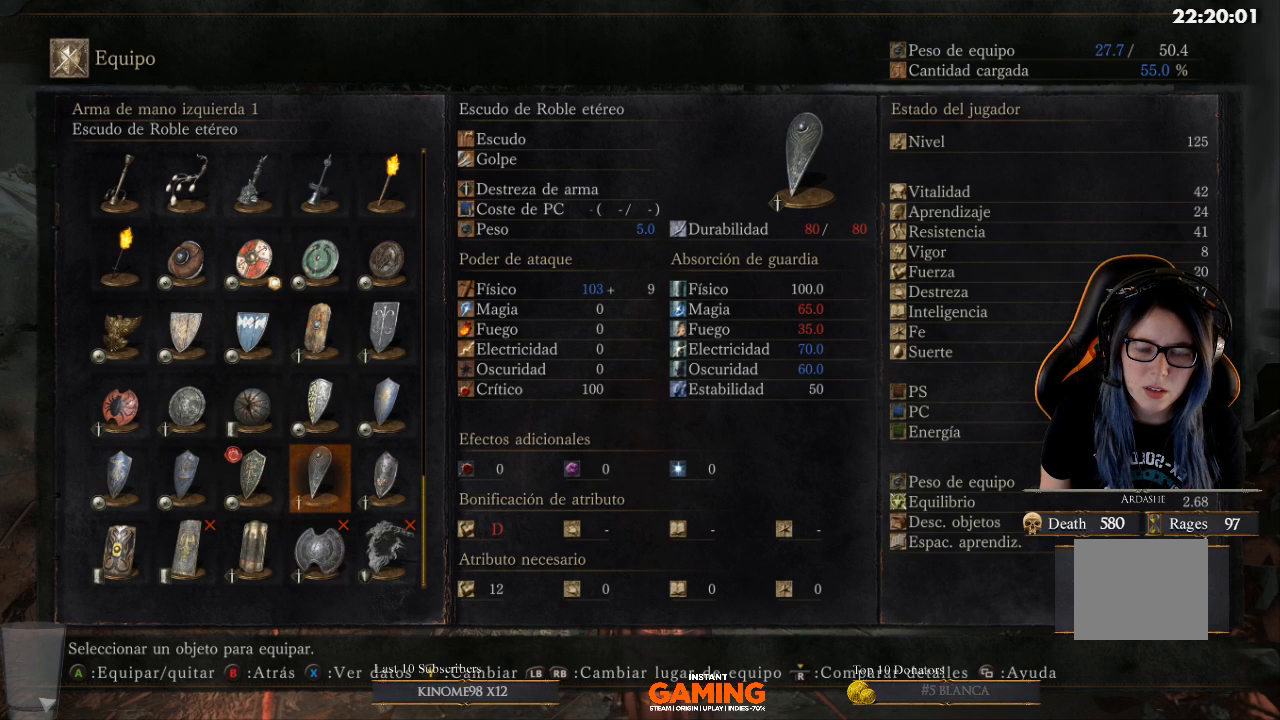
{"buttons": ["DPAD_RIGHT"], "left_stick": "center", "right_stick": "center", "events": [[433, "DPAD_RIGHT", "down"]]}
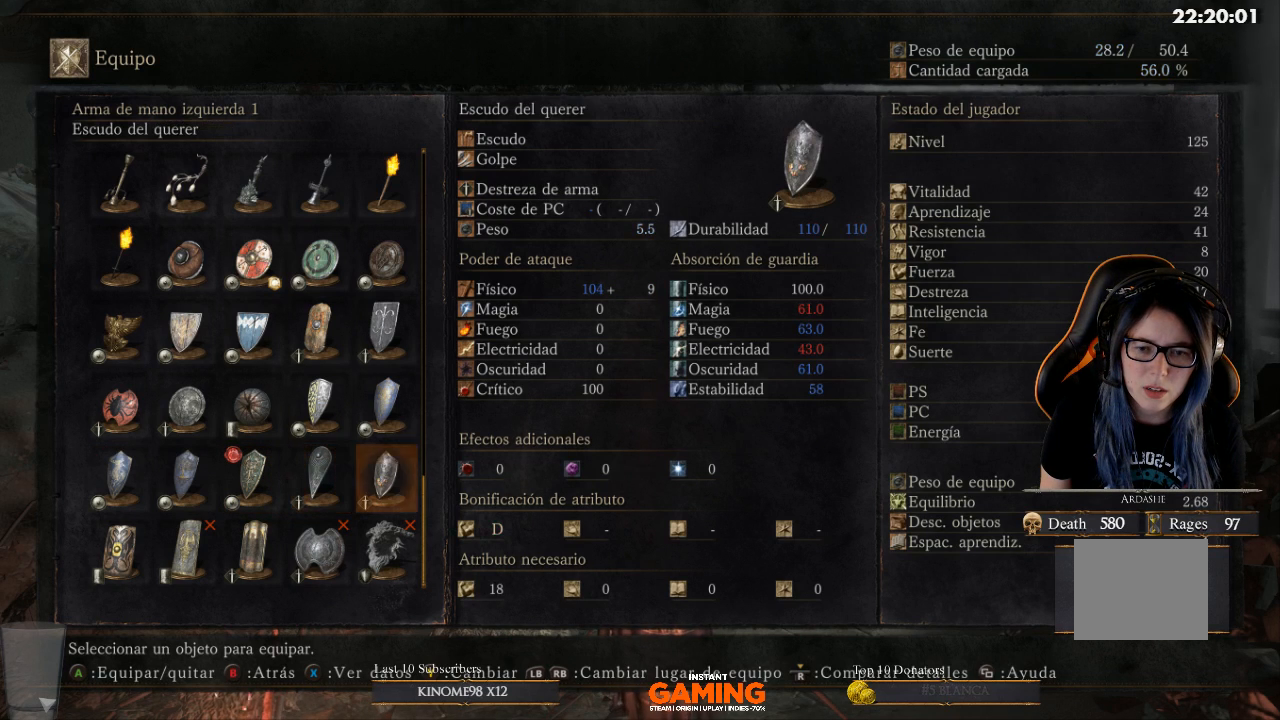
{"buttons": [], "left_stick": "center", "right_stick": "center", "events": [[167, "DPAD_RIGHT", "up"]]}
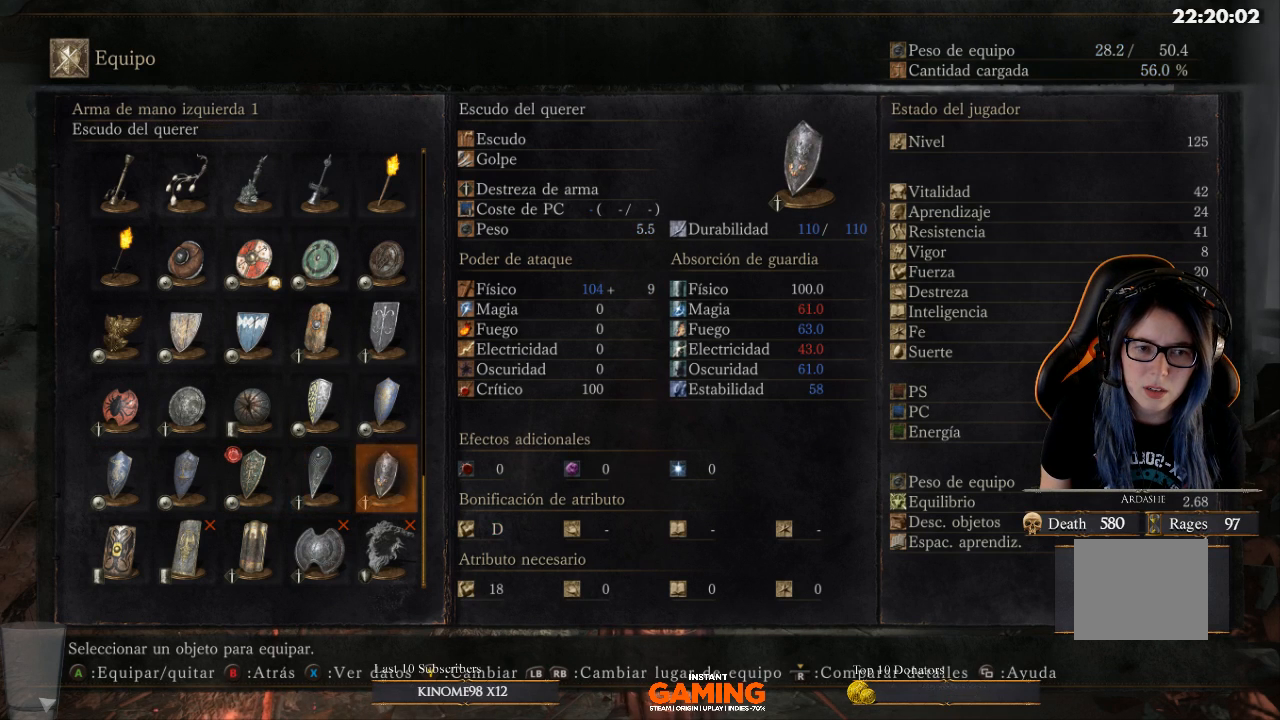
{"buttons": [], "left_stick": "center", "right_stick": "center", "events": []}
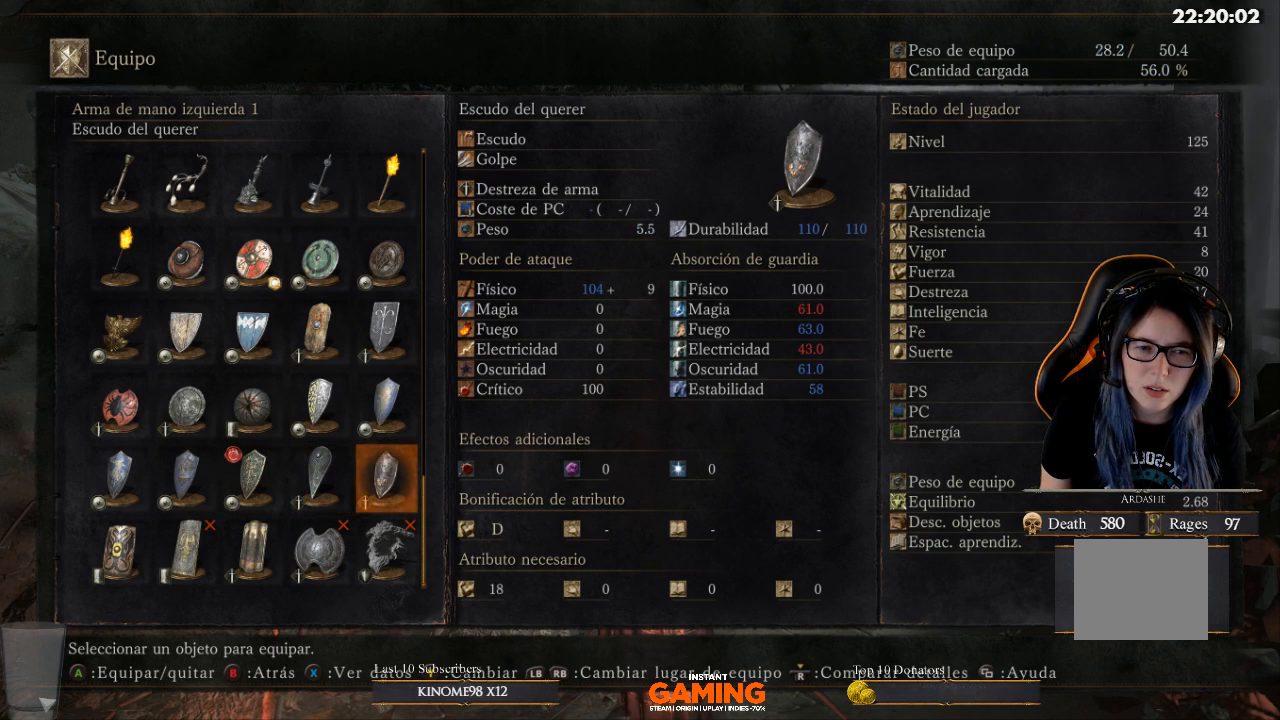
{"buttons": ["DPAD_RIGHT"], "left_stick": "center", "right_stick": "center", "events": [[367, "DPAD_RIGHT", "down"]]}
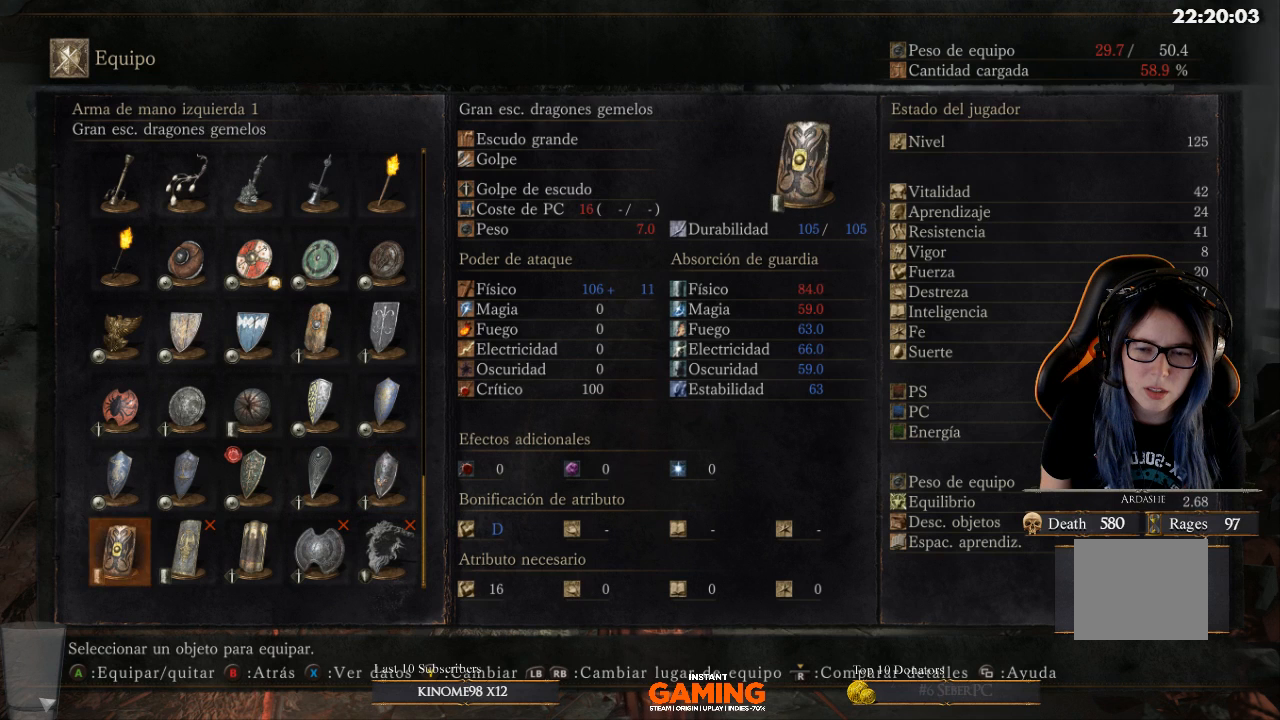
{"buttons": ["DPAD_RIGHT"], "left_stick": "center", "right_stick": "center", "events": [[167, "DPAD_RIGHT", "up"], [500, "DPAD_RIGHT", "down"]]}
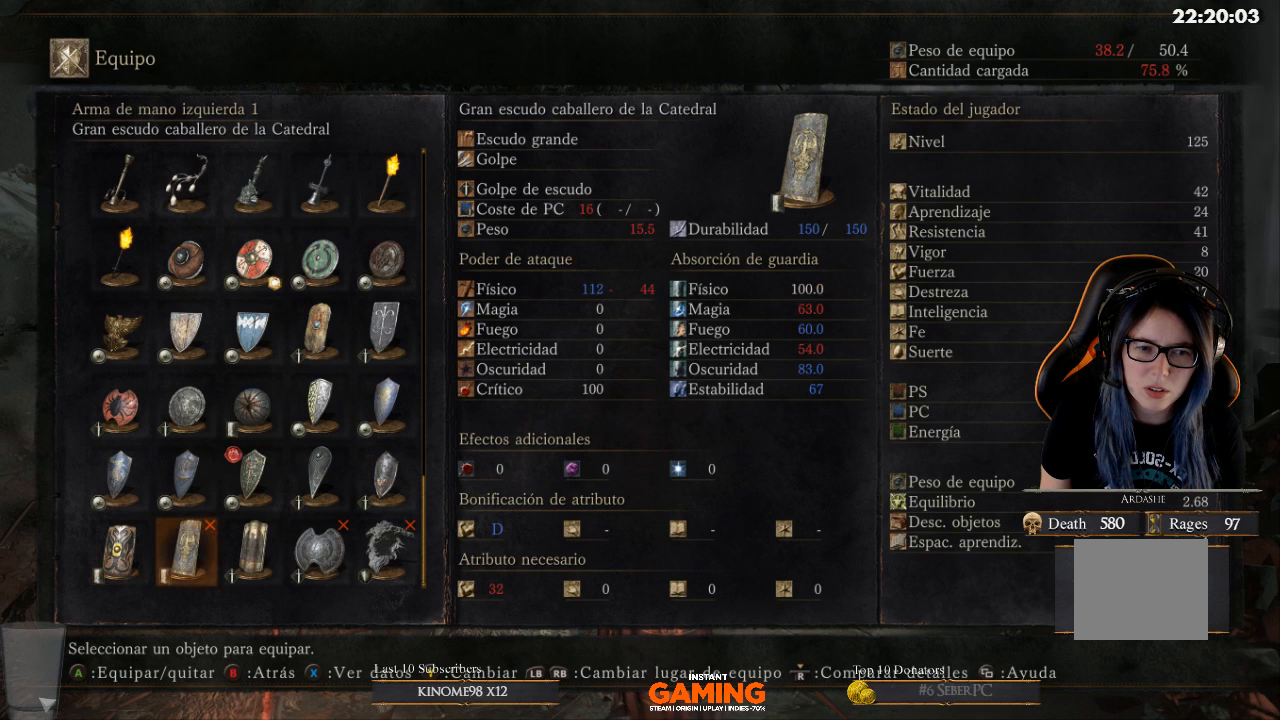
{"buttons": [], "left_stick": "center", "right_stick": "center", "events": [[233, "DPAD_RIGHT", "up"]]}
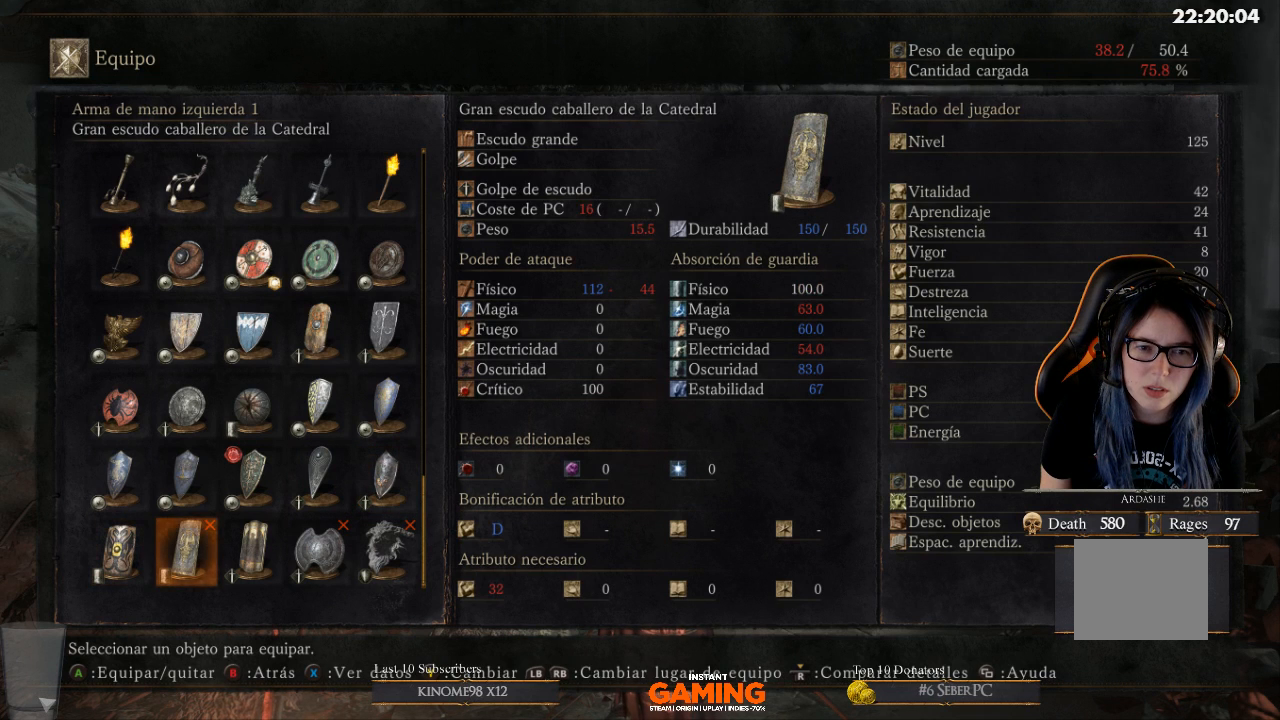
{"buttons": [], "left_stick": "center", "right_stick": "center", "events": []}
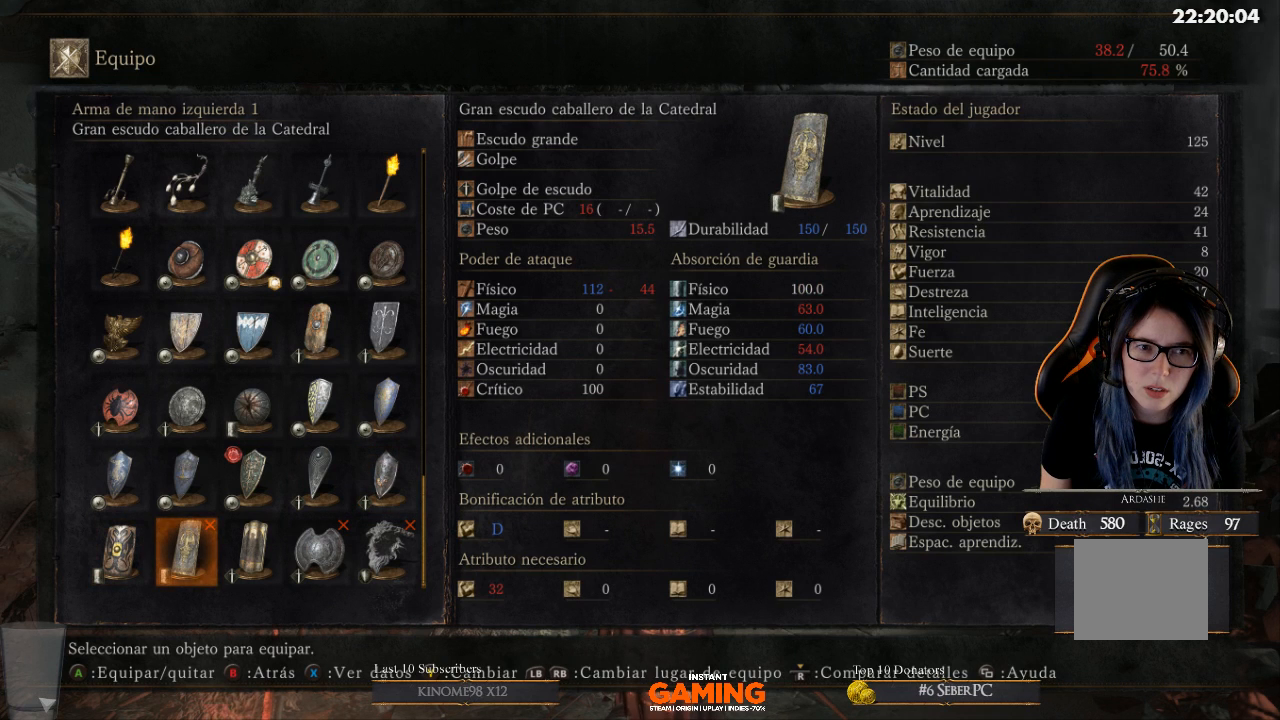
{"buttons": [], "left_stick": "center", "right_stick": "center", "events": []}
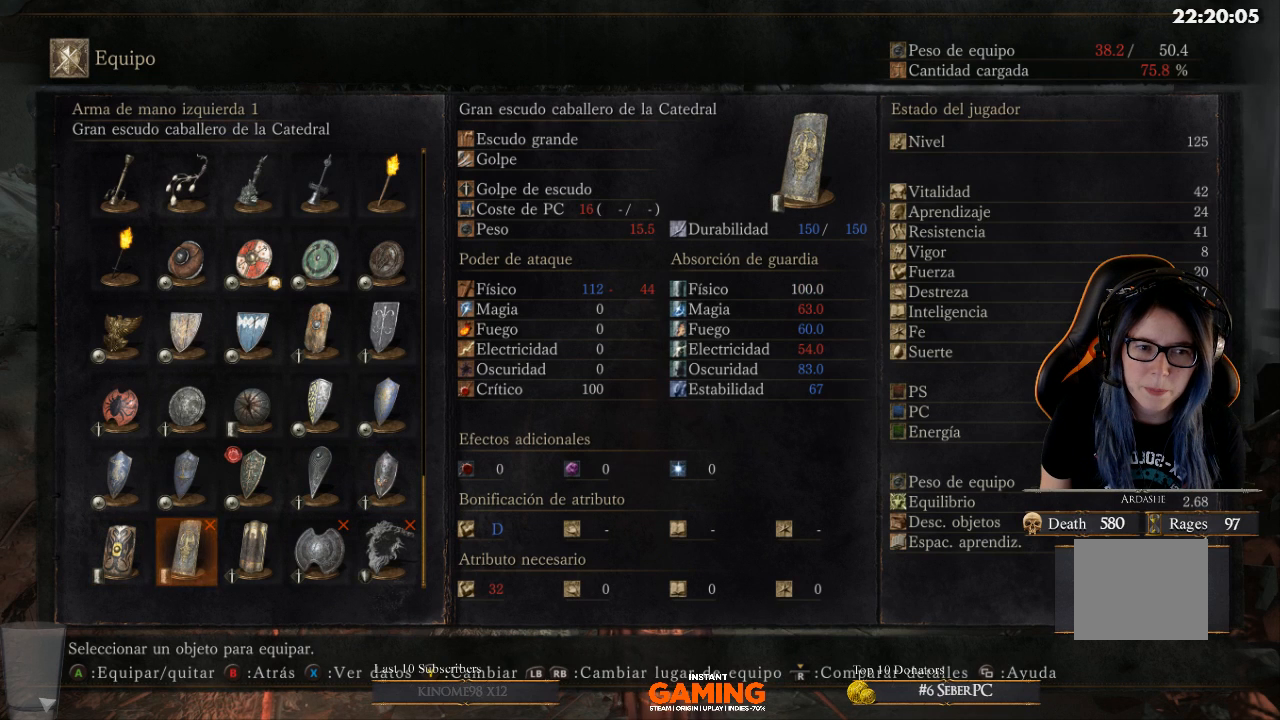
{"buttons": [], "left_stick": "center", "right_stick": "center", "events": []}
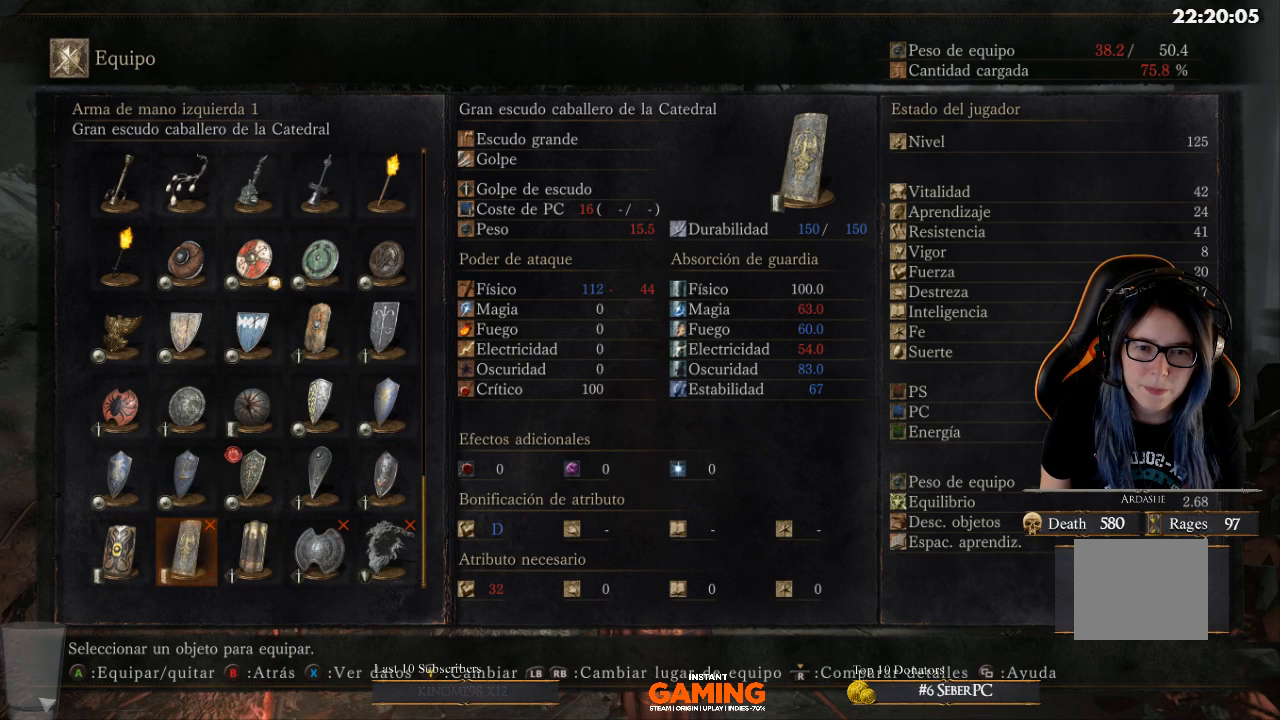
{"buttons": ["X"], "left_stick": "center", "right_stick": "center", "events": [[467, "X", "down"]]}
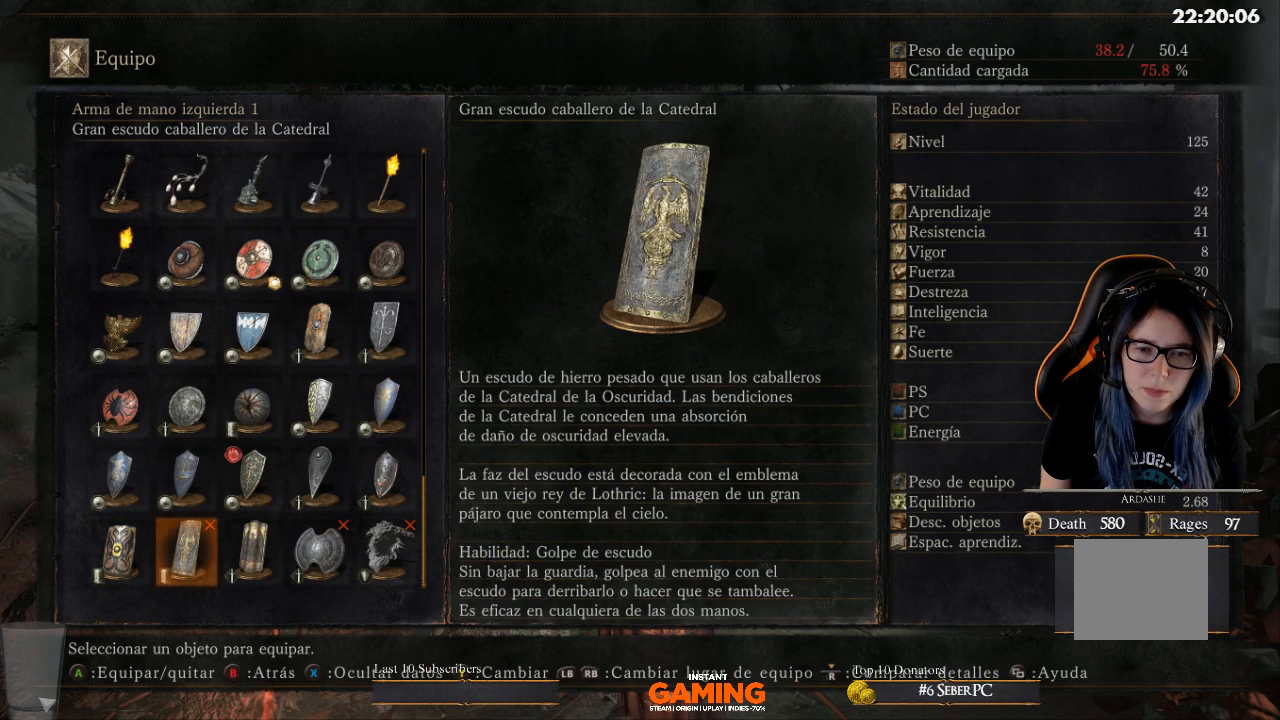
{"buttons": [], "left_stick": "center", "right_stick": "center", "events": [[67, "X", "up"], [300, "DPAD_RIGHT", "down"], [400, "DPAD_RIGHT", "up"]]}
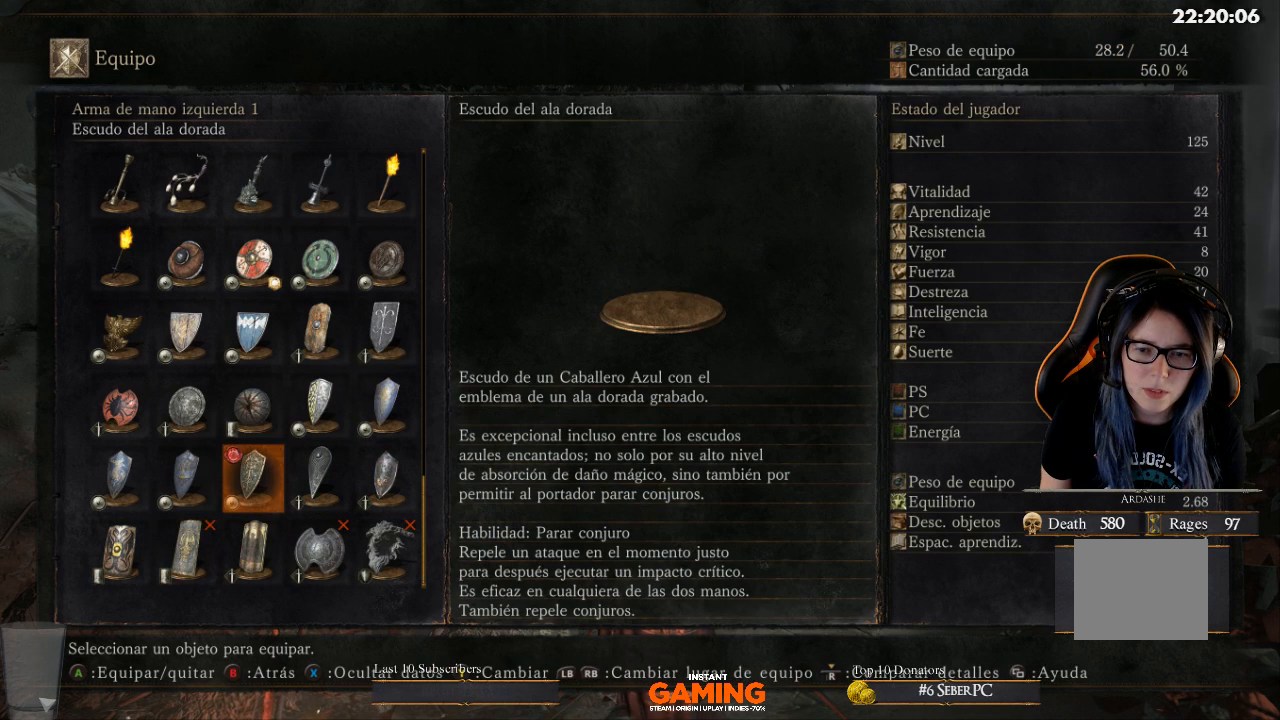
{"buttons": [], "left_stick": "center", "right_stick": "center", "events": [[33, "DPAD_UP", "down"], [133, "DPAD_UP", "up"]]}